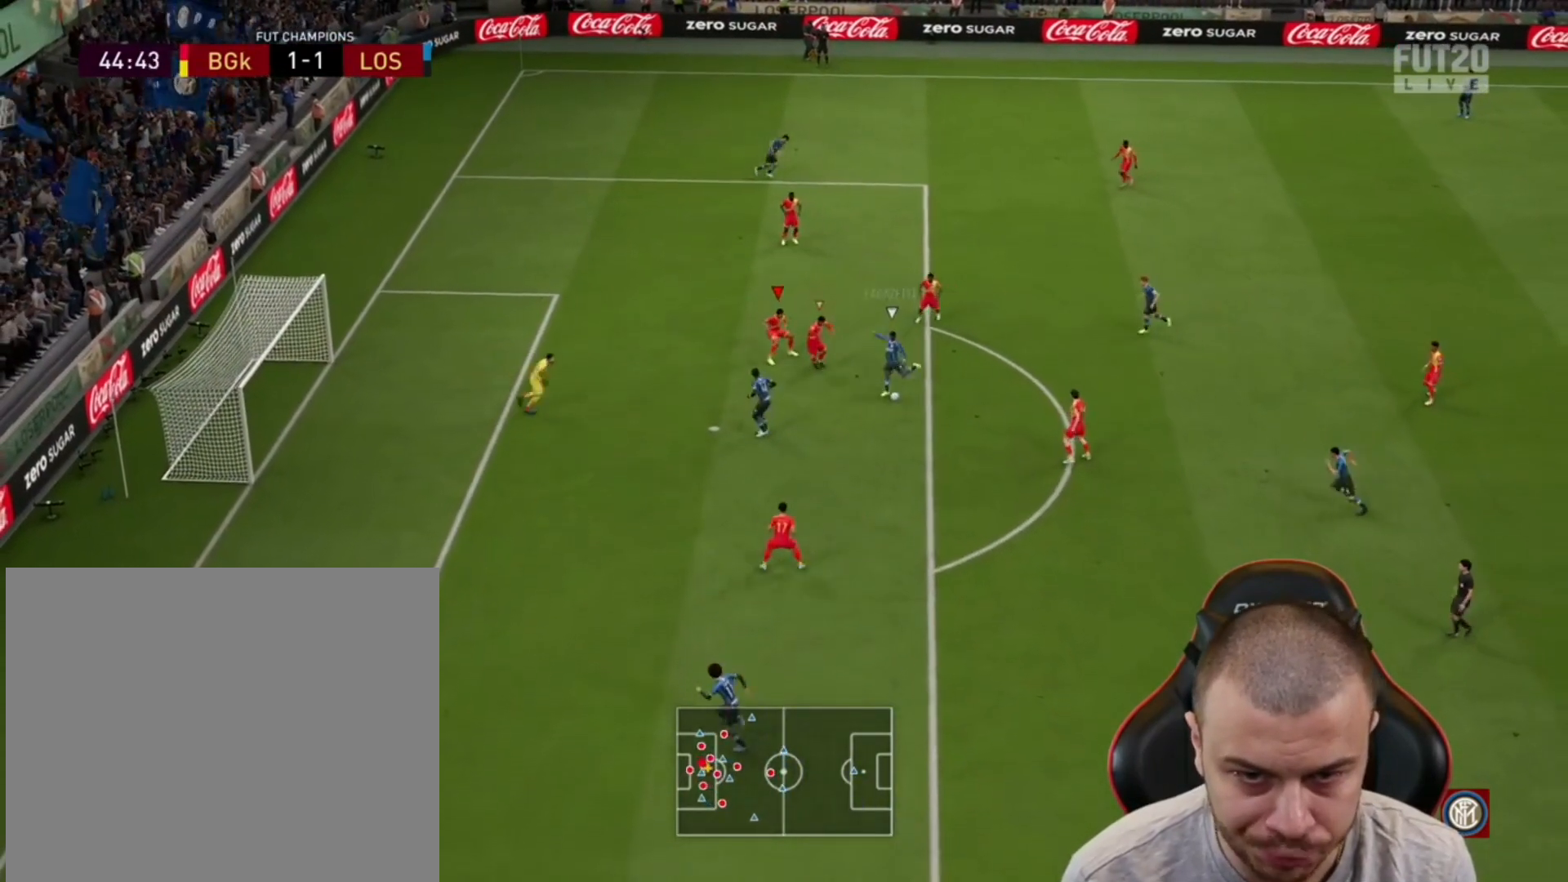
Gameplay with a controller (PlayStation layout); each line is a JSON object with the inputs held at the frame after it. "events" lists button and stick changes between this image and that frame as [ms after this image, input, new state], when the widget could be followed in between.
{"buttons": ["CIRCLE", "TRIANGLE", "R1", "R2"], "left_stick": "down-left", "right_stick": "center", "events": []}
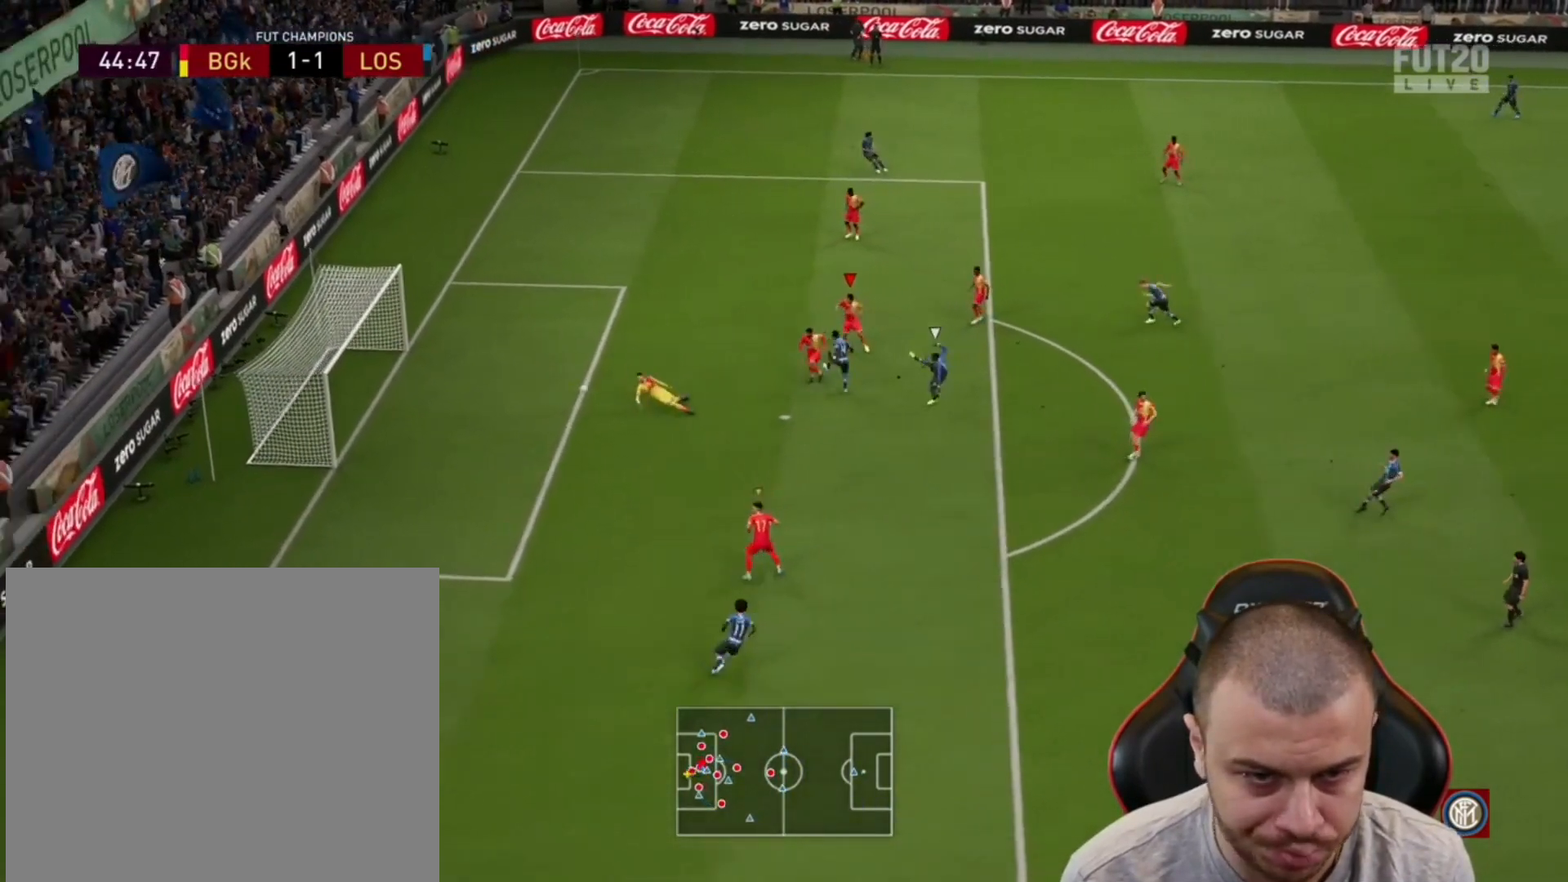
{"buttons": ["CIRCLE", "TRIANGLE", "R2"], "left_stick": "down-left", "right_stick": "center", "events": [[500, "R1", "up"]]}
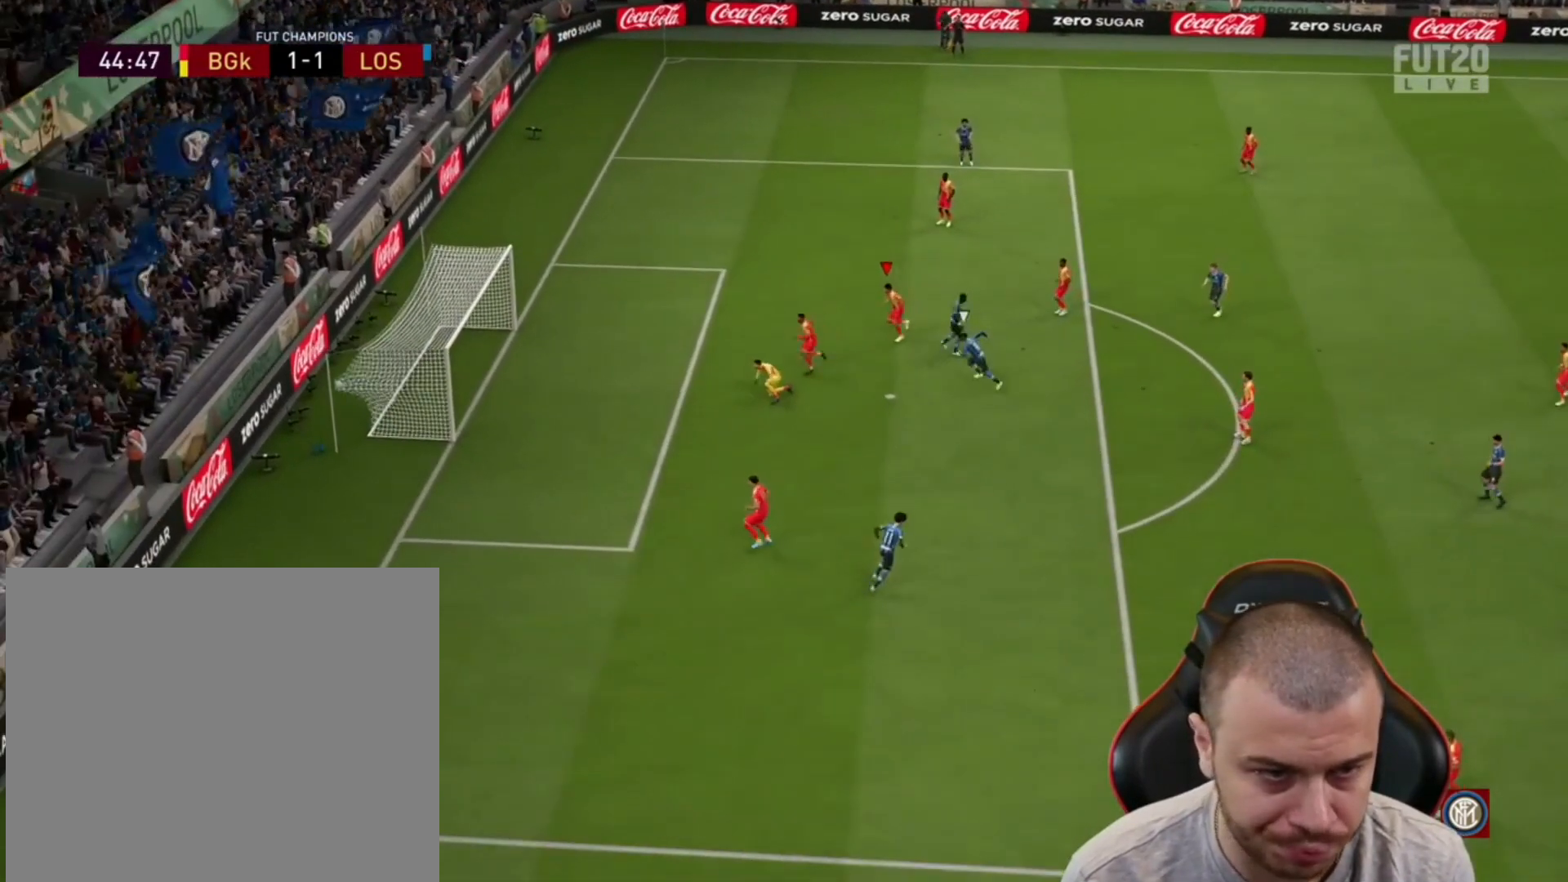
{"buttons": [], "left_stick": "center", "right_stick": "center", "events": [[33, "TRIANGLE", "up"], [33, "left_stick", "center"], [67, "CIRCLE", "up"], [100, "R2", "up"]]}
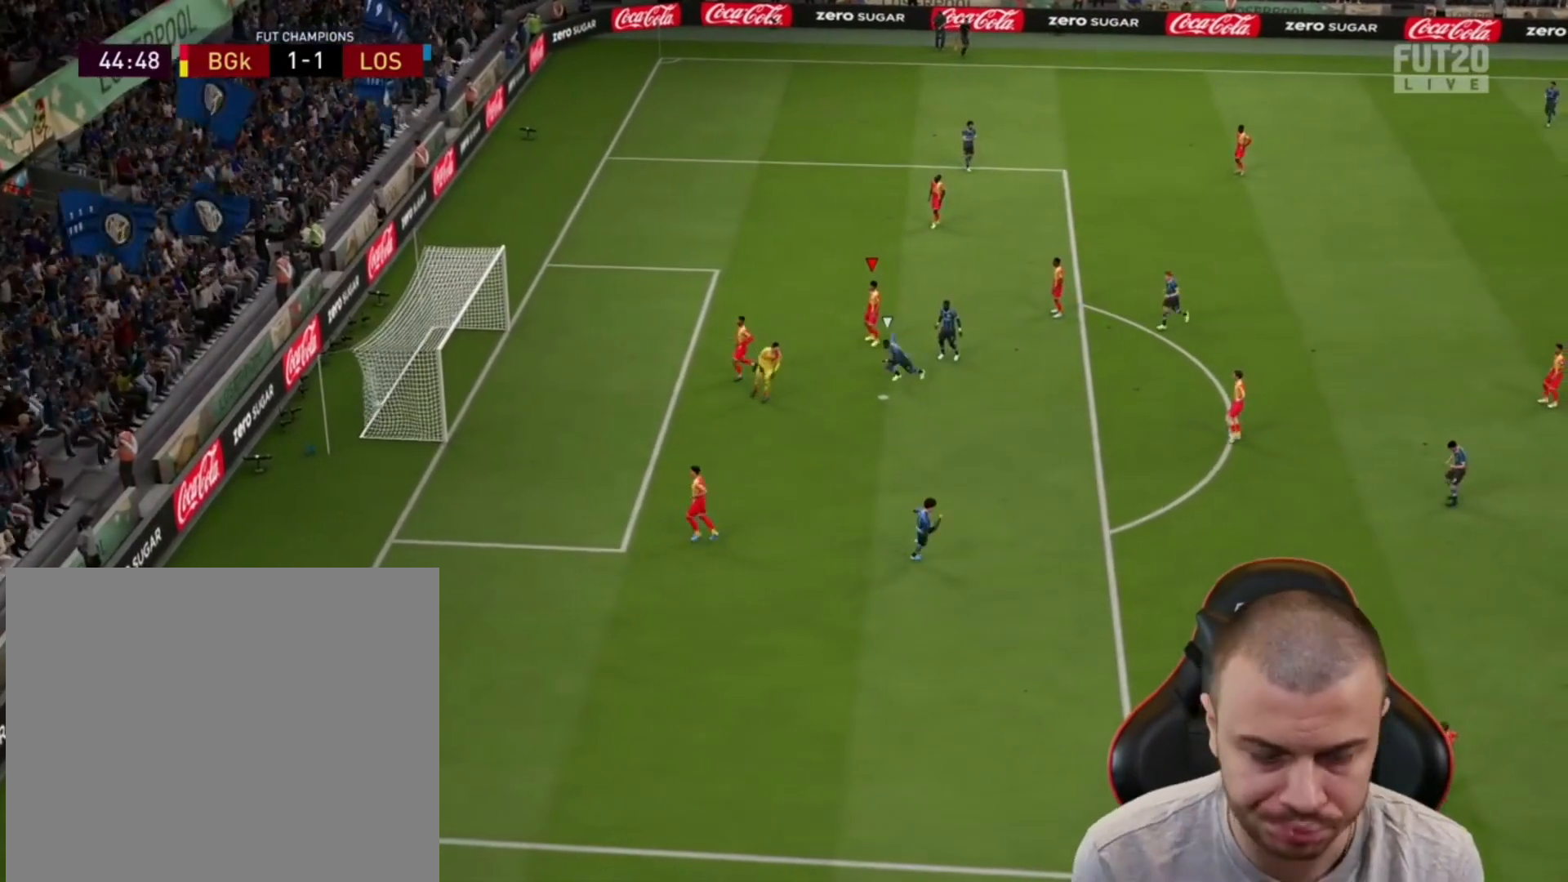
{"buttons": [], "left_stick": "center", "right_stick": "center", "events": []}
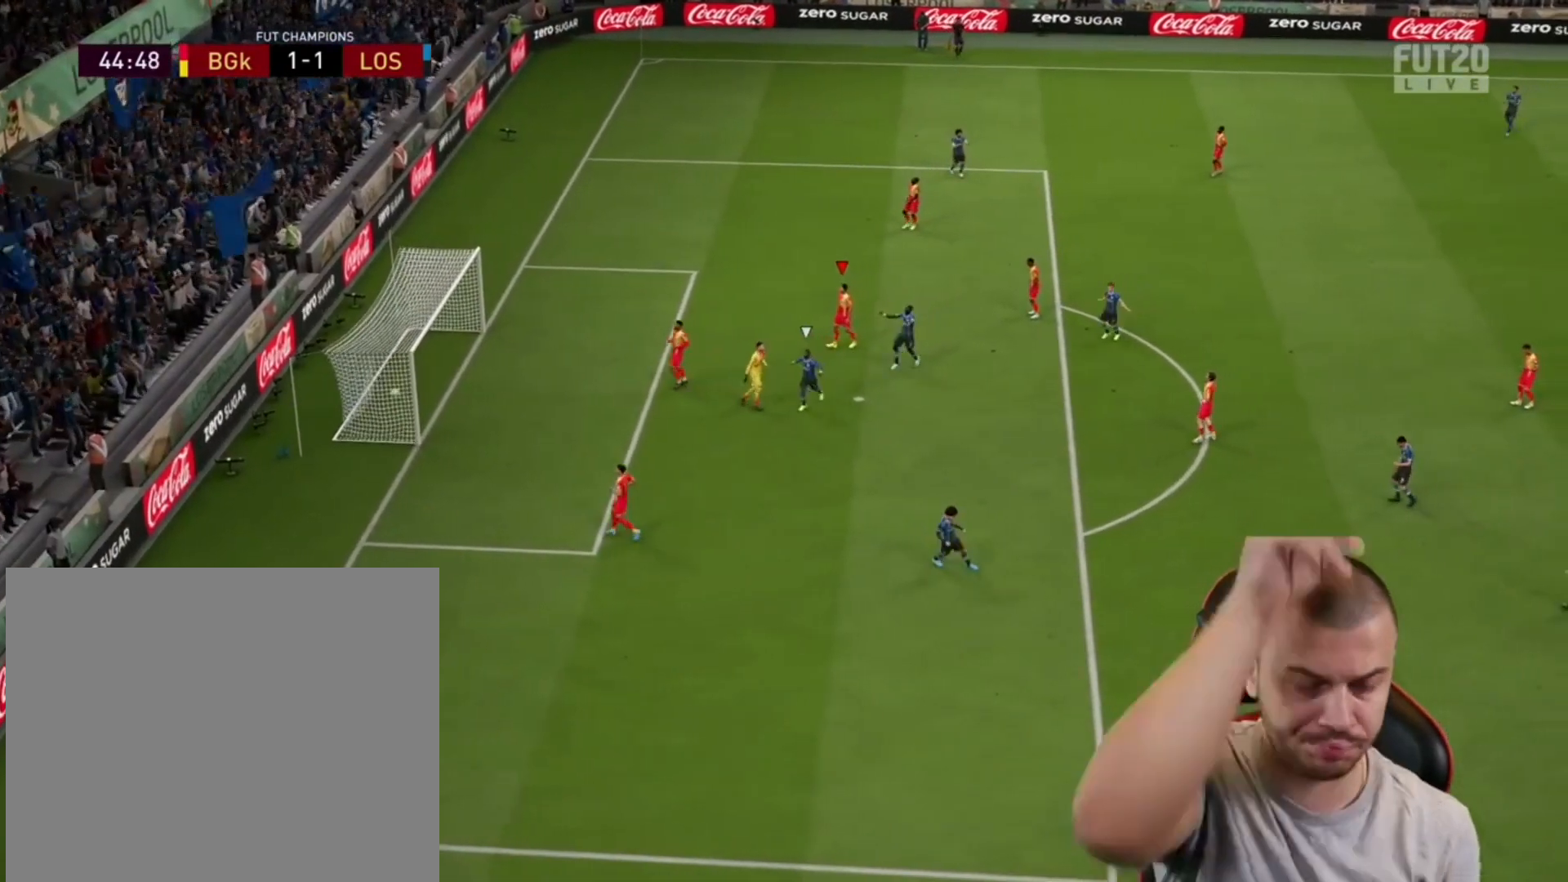
{"buttons": [], "left_stick": "center", "right_stick": "center", "events": []}
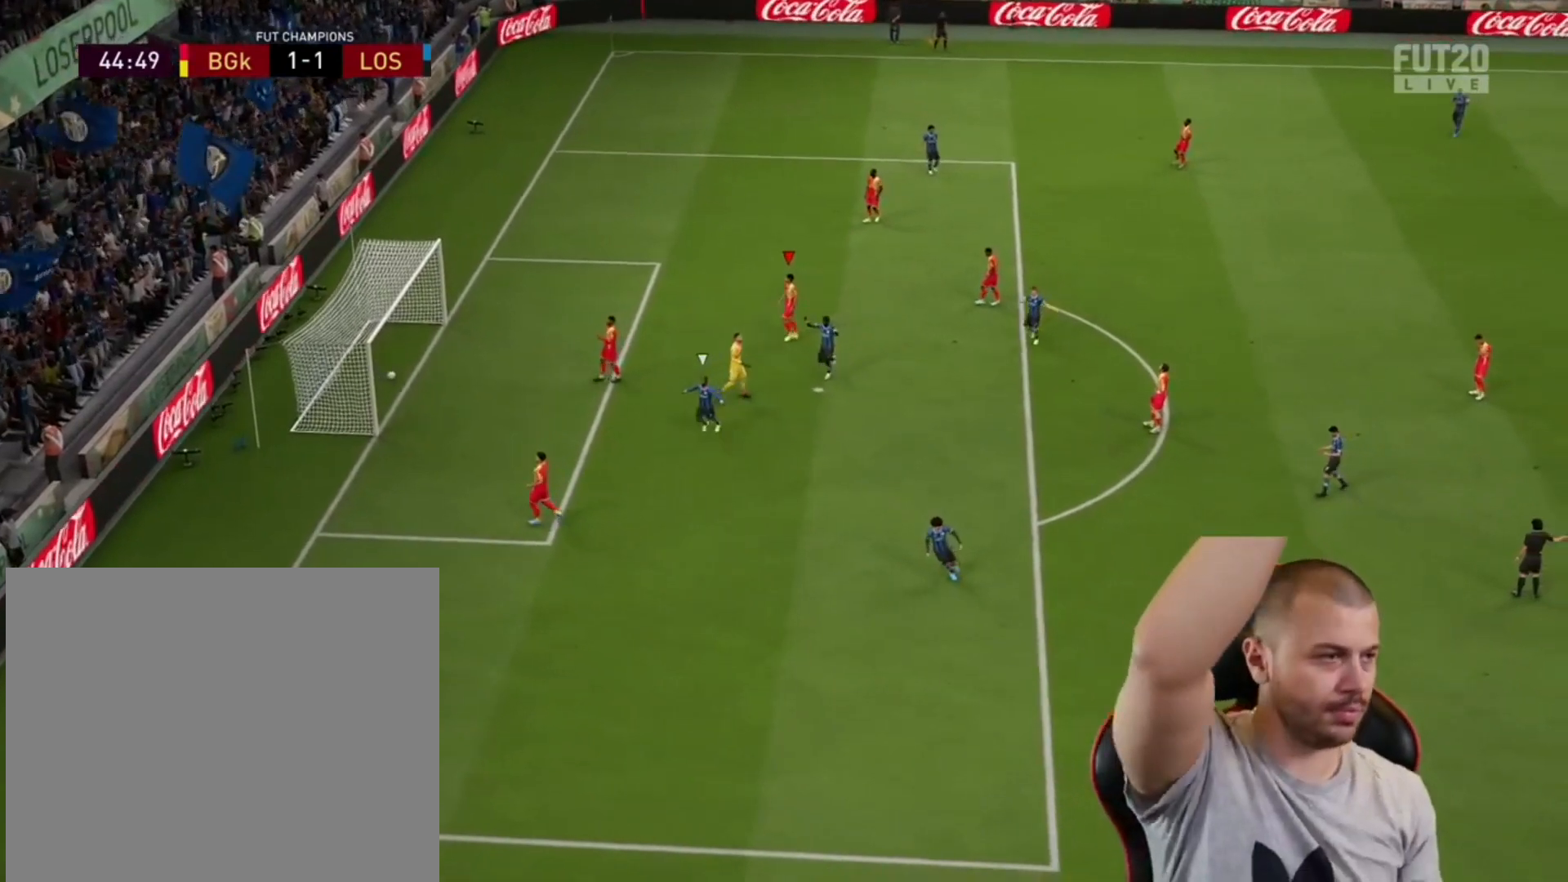
{"buttons": ["CROSS", "R2"], "left_stick": "up-right", "right_stick": "center", "events": [[33, "R2", "down"], [33, "left_stick", "up-right"], [433, "CROSS", "down"]]}
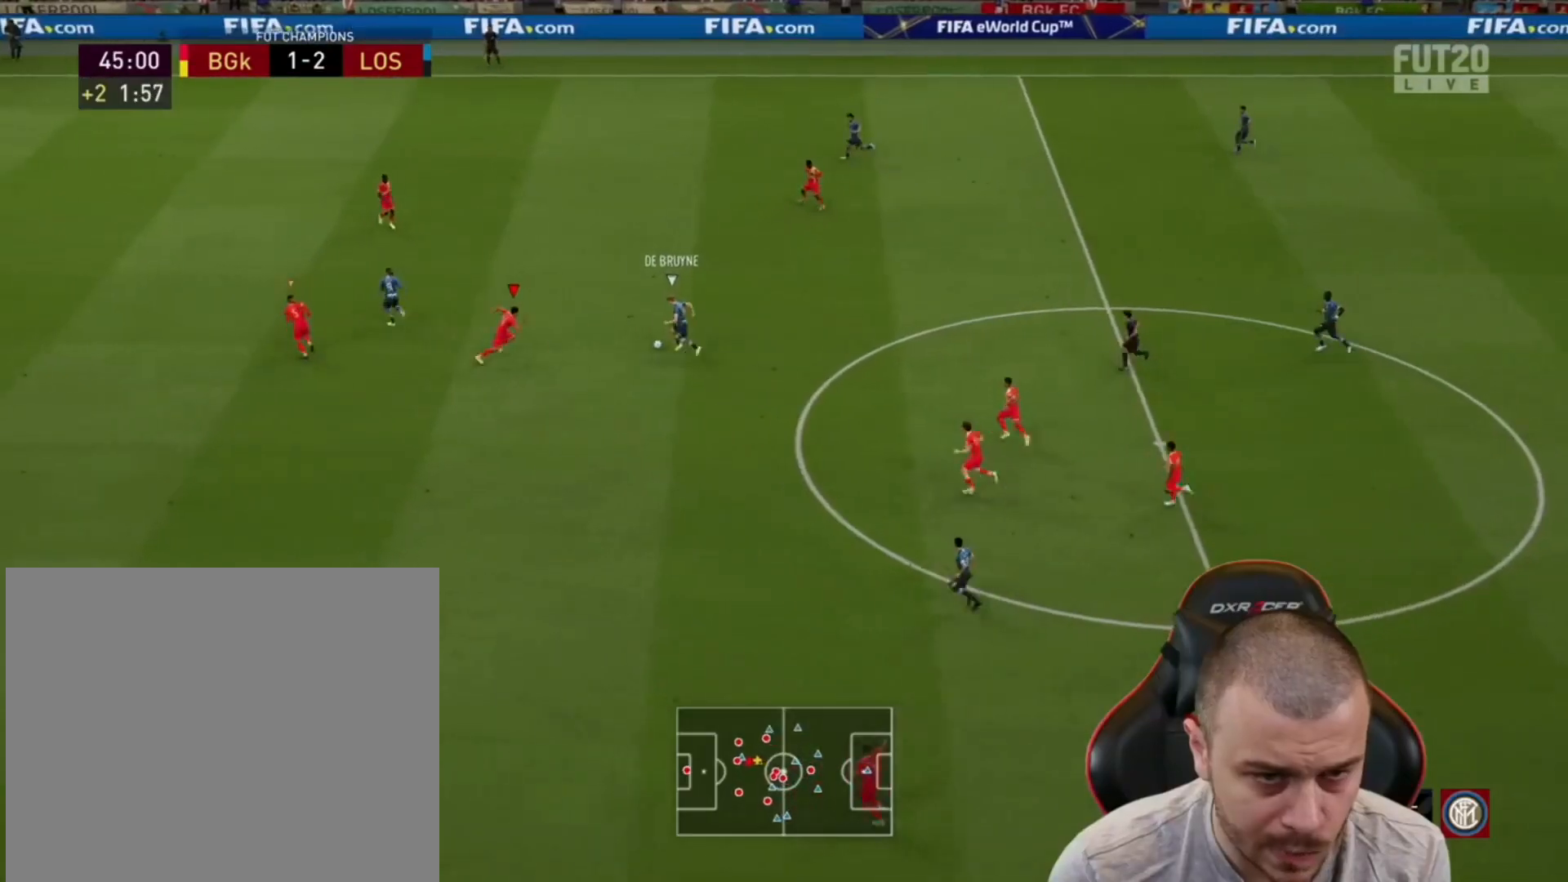
{"buttons": ["L1", "R2"], "left_stick": "up", "right_stick": "center", "events": [[33, "CROSS", "up"], [67, "CROSS", "down"], [133, "CROSS", "up"], [367, "left_stick", "up"], [400, "L1", "down"]]}
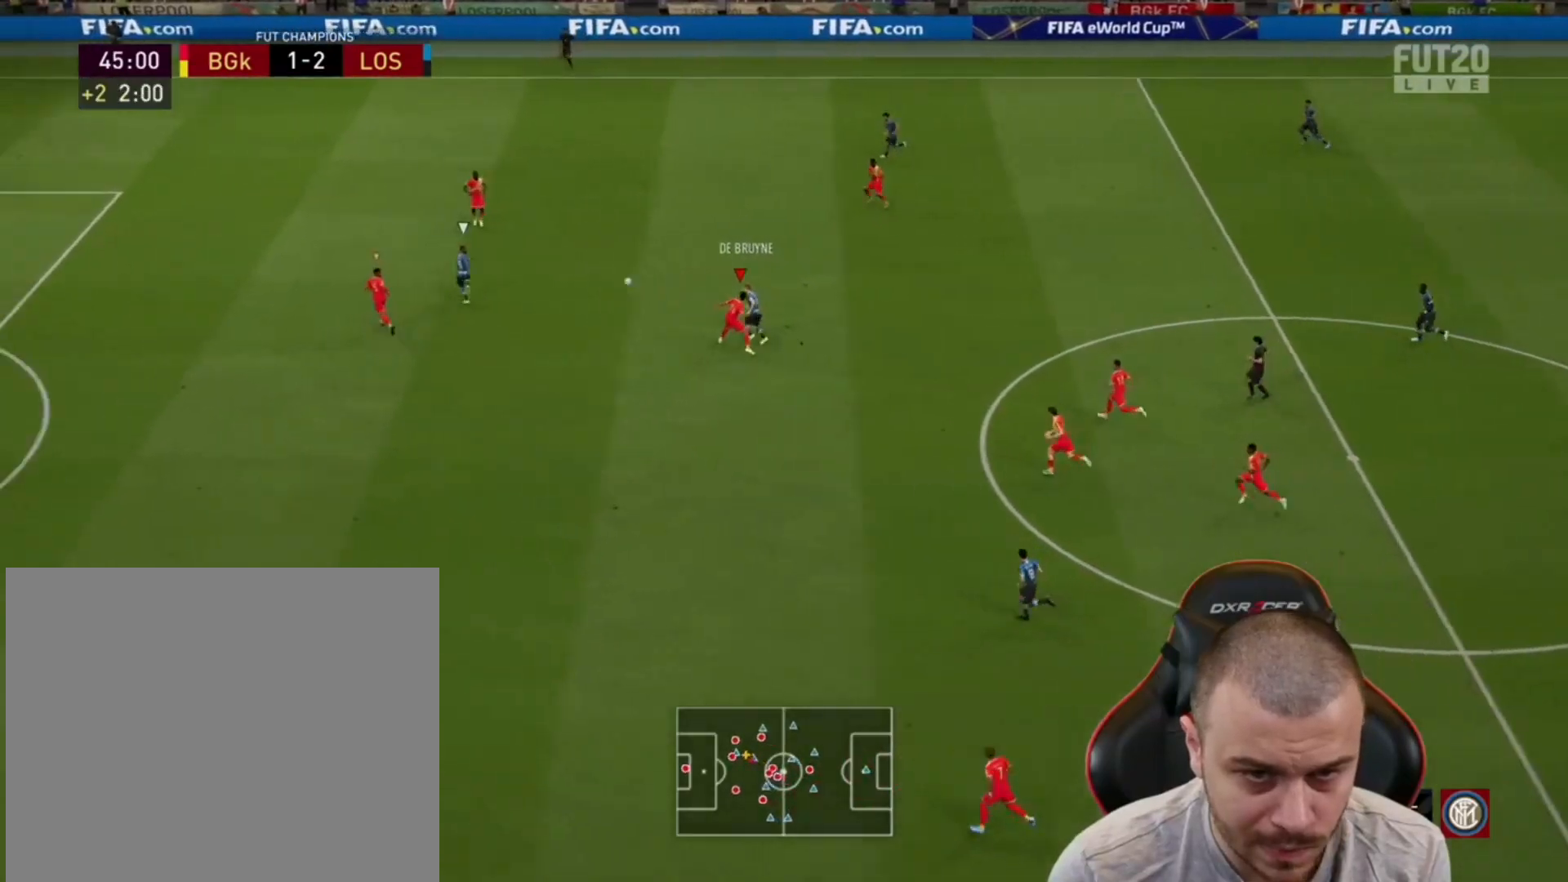
{"buttons": ["R2"], "left_stick": "up-left", "right_stick": "center", "events": [[33, "L1", "up"], [33, "left_stick", "up-left"]]}
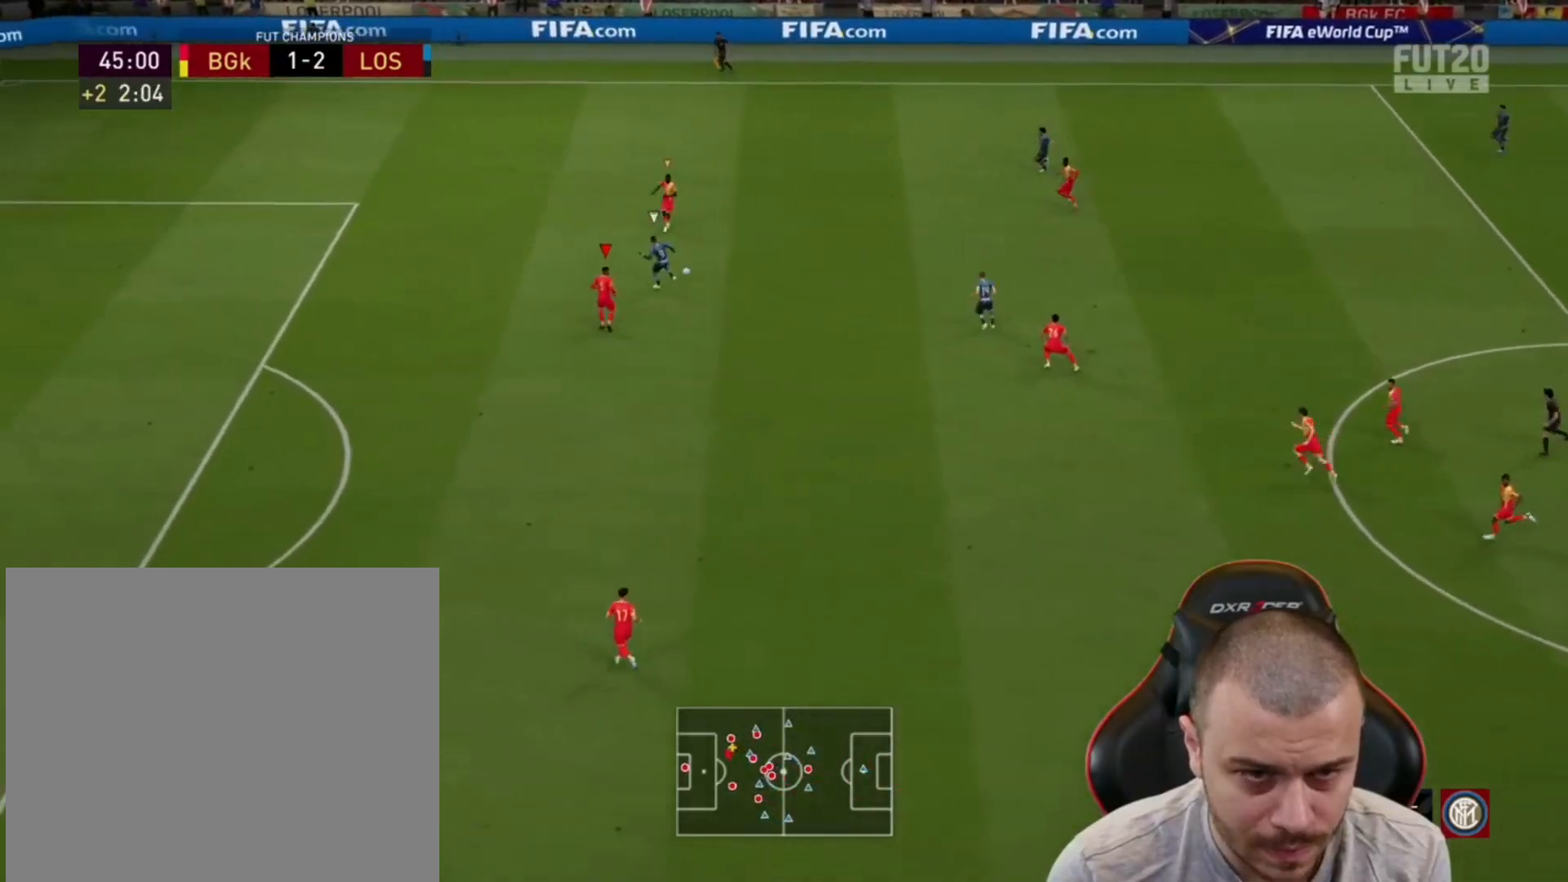
{"buttons": [], "left_stick": "up-left", "right_stick": "center", "events": [[467, "R2", "up"]]}
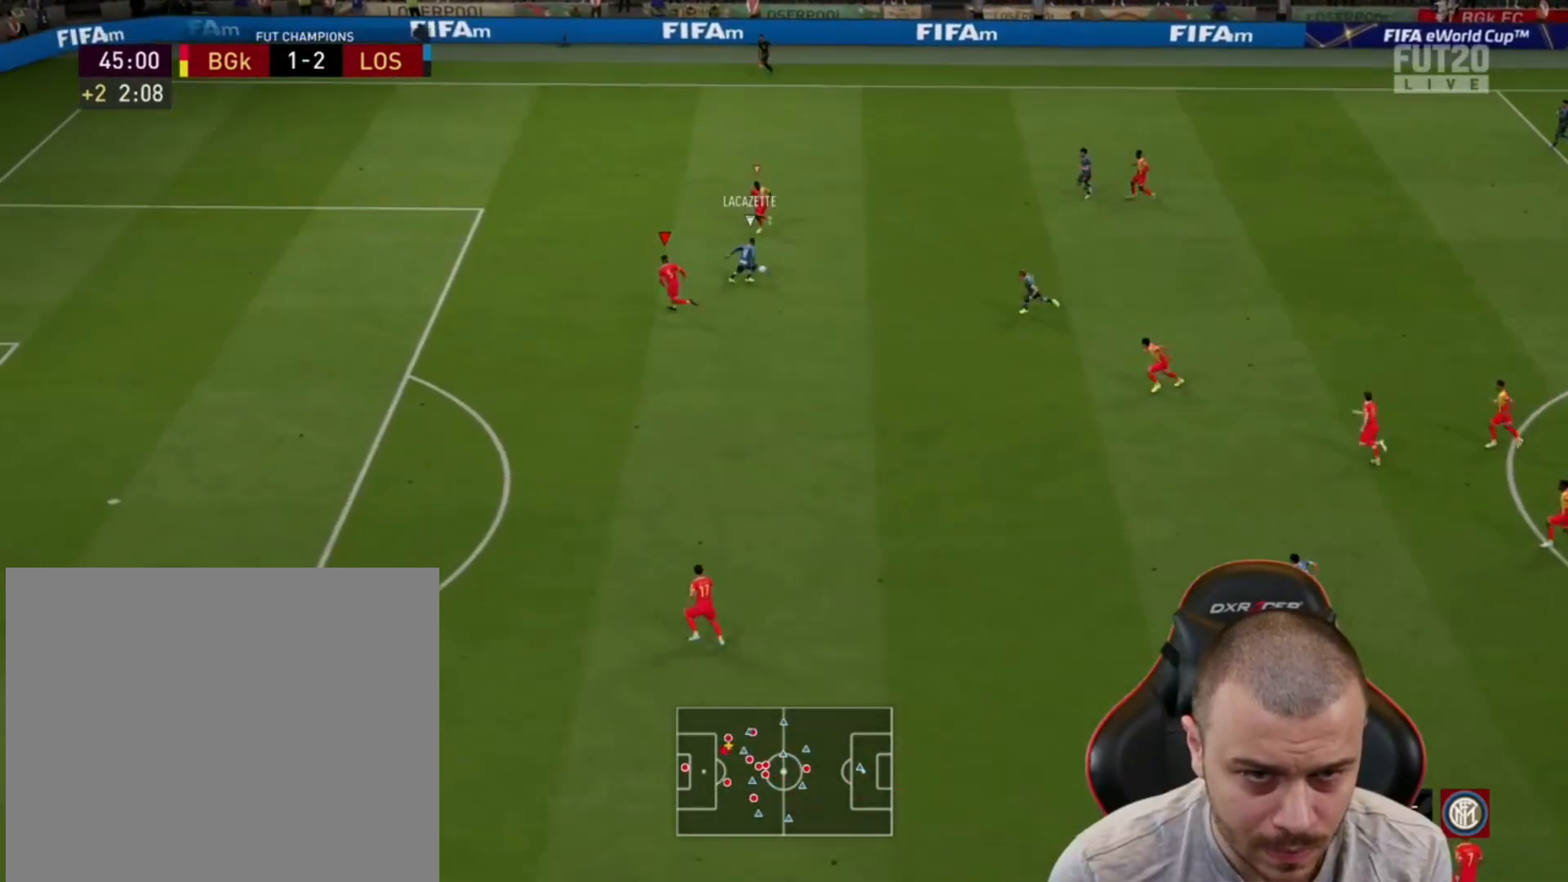
{"buttons": ["L2"], "left_stick": "down", "right_stick": "center", "events": [[67, "left_stick", "left"], [133, "L2", "down"], [200, "left_stick", "down-left"], [400, "left_stick", "down"]]}
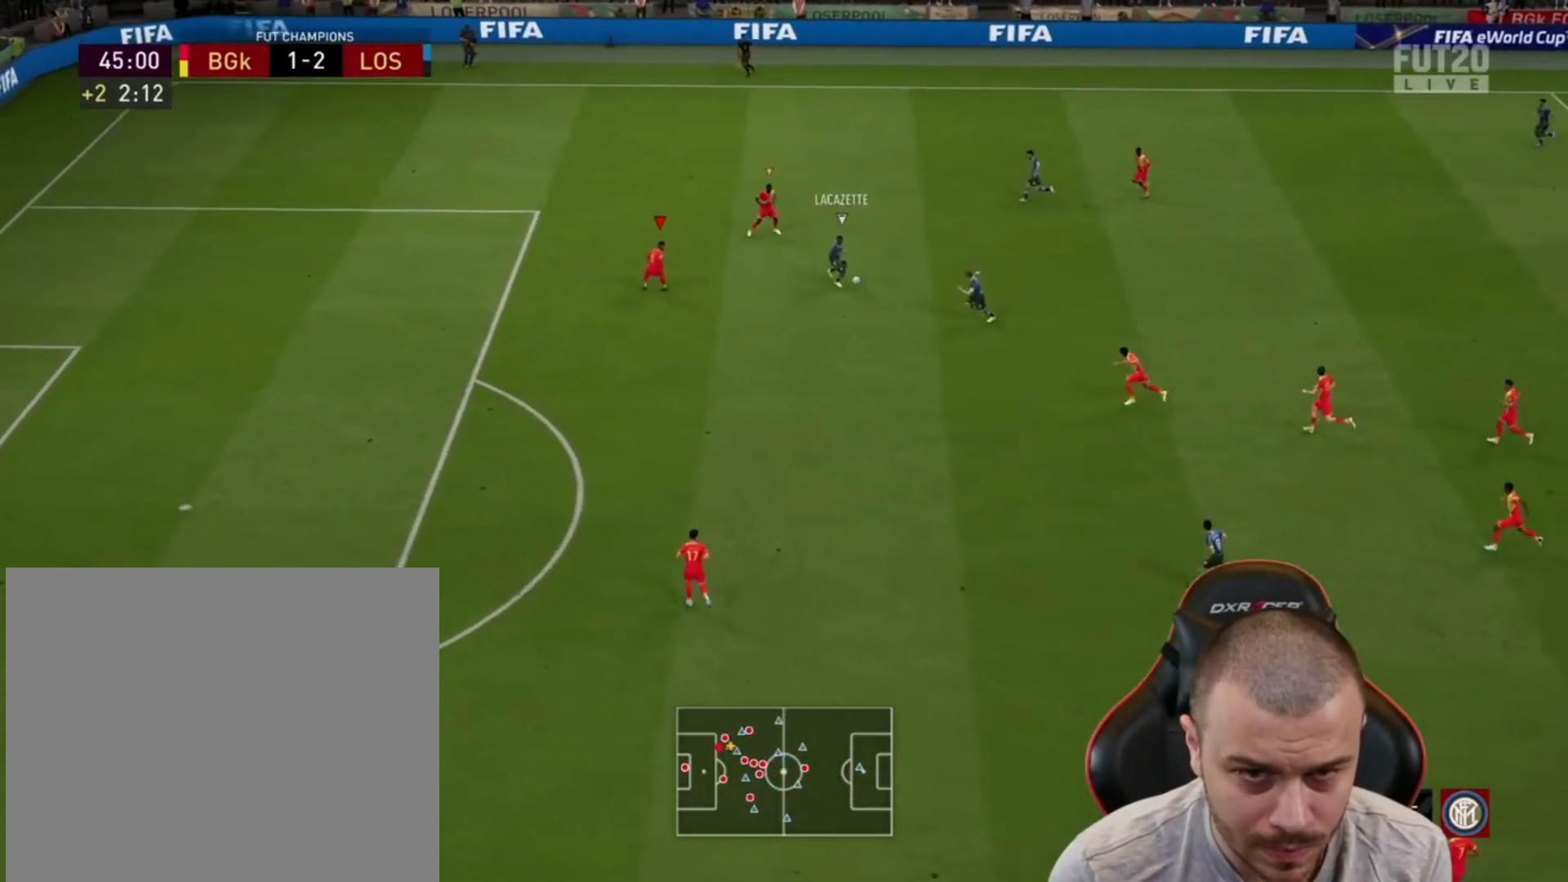
{"buttons": ["L2", "R1"], "left_stick": "down-left", "right_stick": "center", "events": [[33, "R2", "down"], [67, "L2", "up"], [67, "left_stick", "down-right"], [400, "left_stick", "down"], [433, "R2", "up"], [467, "R1", "down"], [500, "L2", "down"], [500, "left_stick", "down-left"]]}
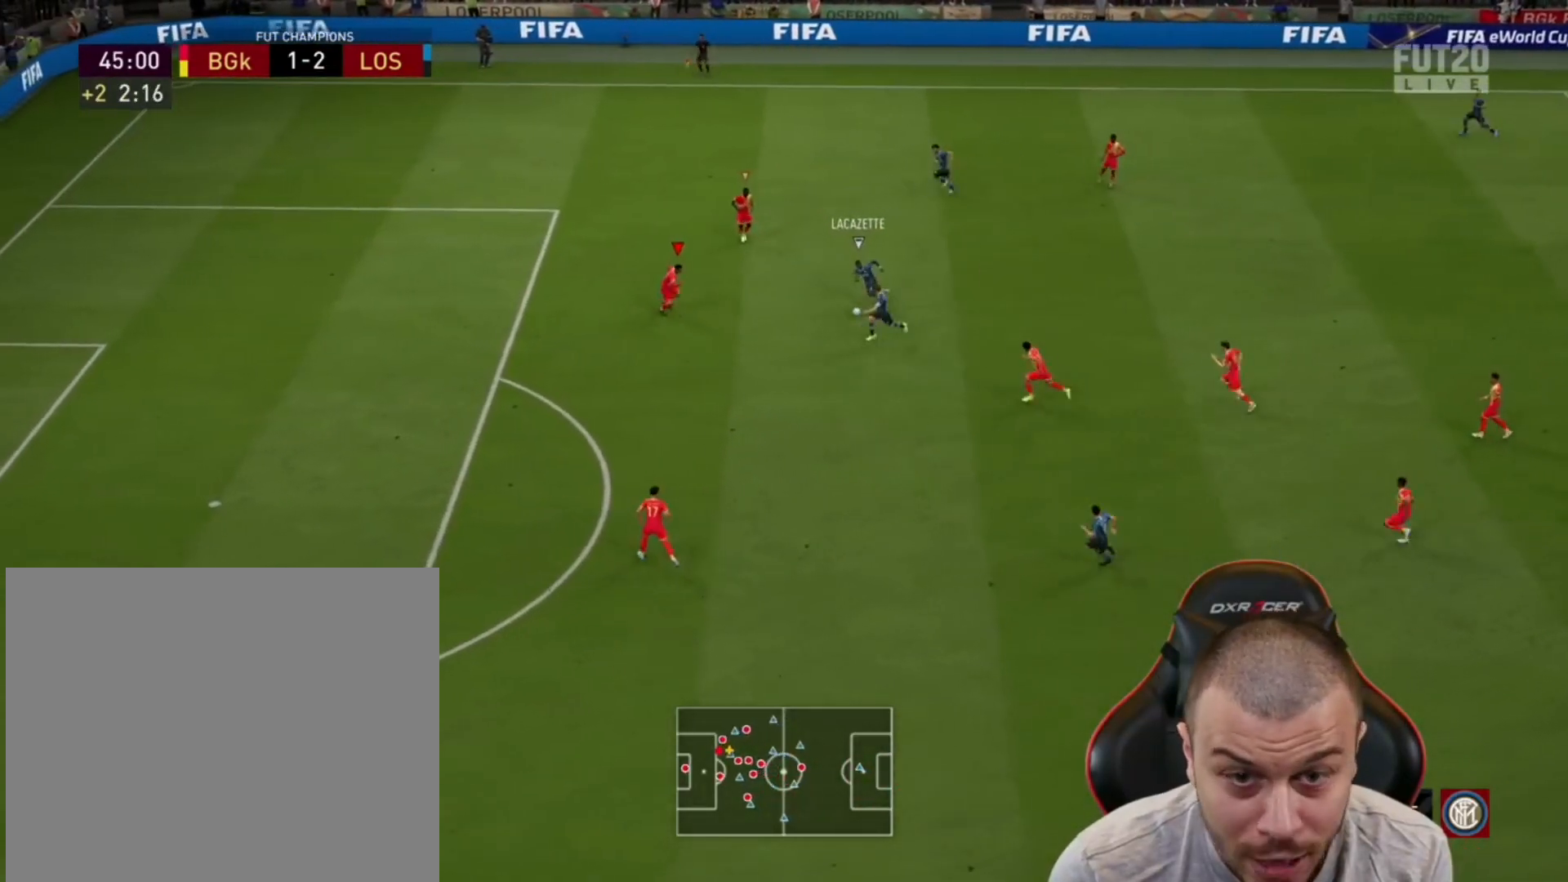
{"buttons": ["TRIANGLE", "R1", "R2"], "left_stick": "down-left", "right_stick": "center", "events": [[100, "TRIANGLE", "down"], [233, "R2", "down"], [300, "L2", "up"]]}
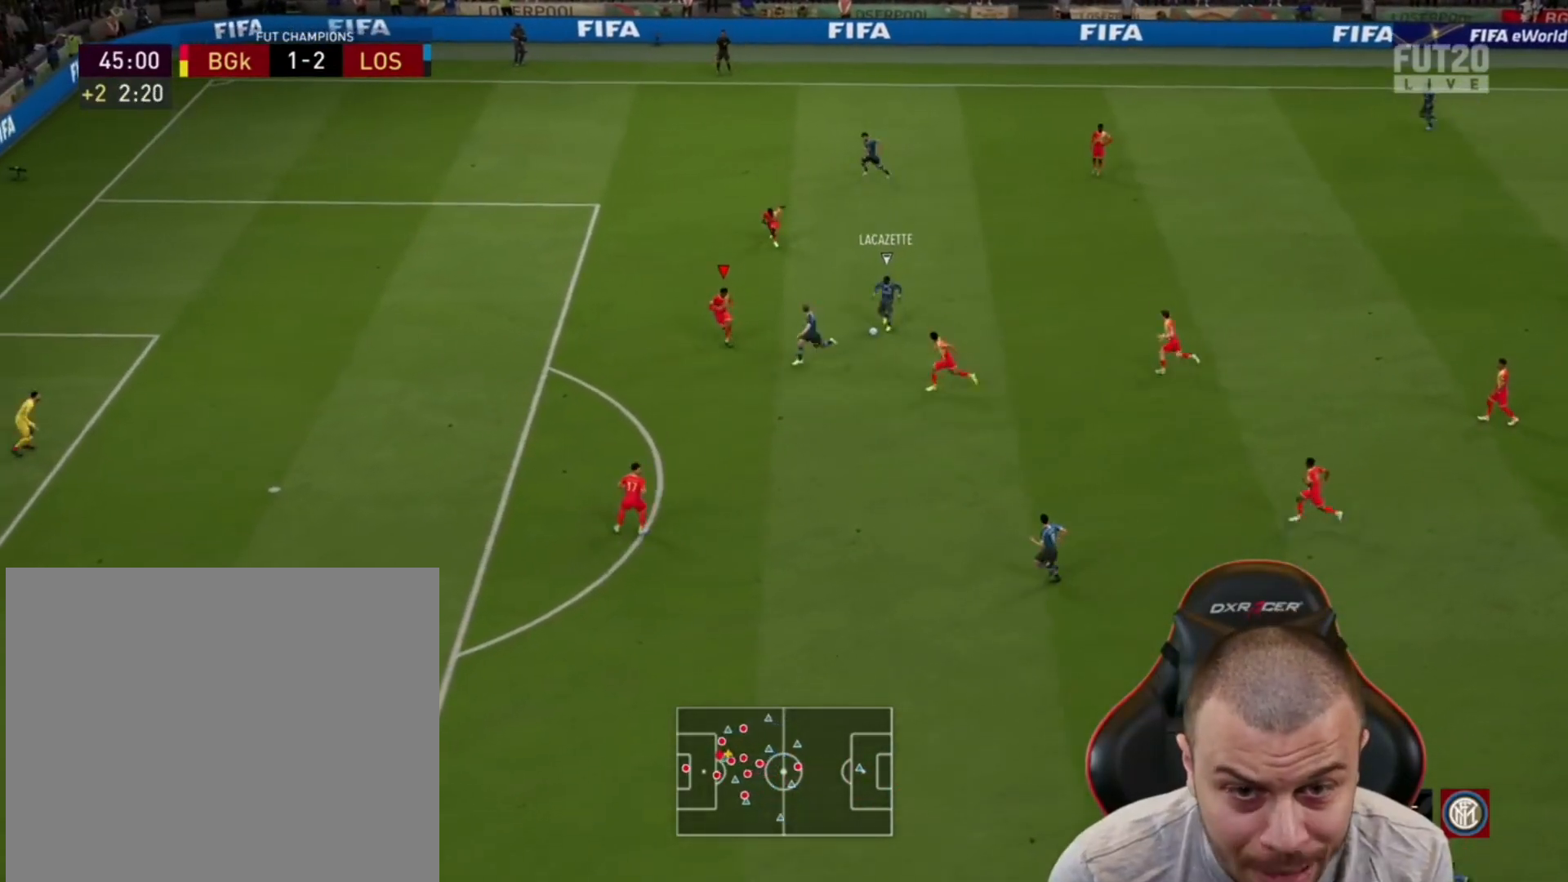
{"buttons": ["R1", "R2"], "left_stick": "down-left", "right_stick": "center", "events": [[67, "TRIANGLE", "up"]]}
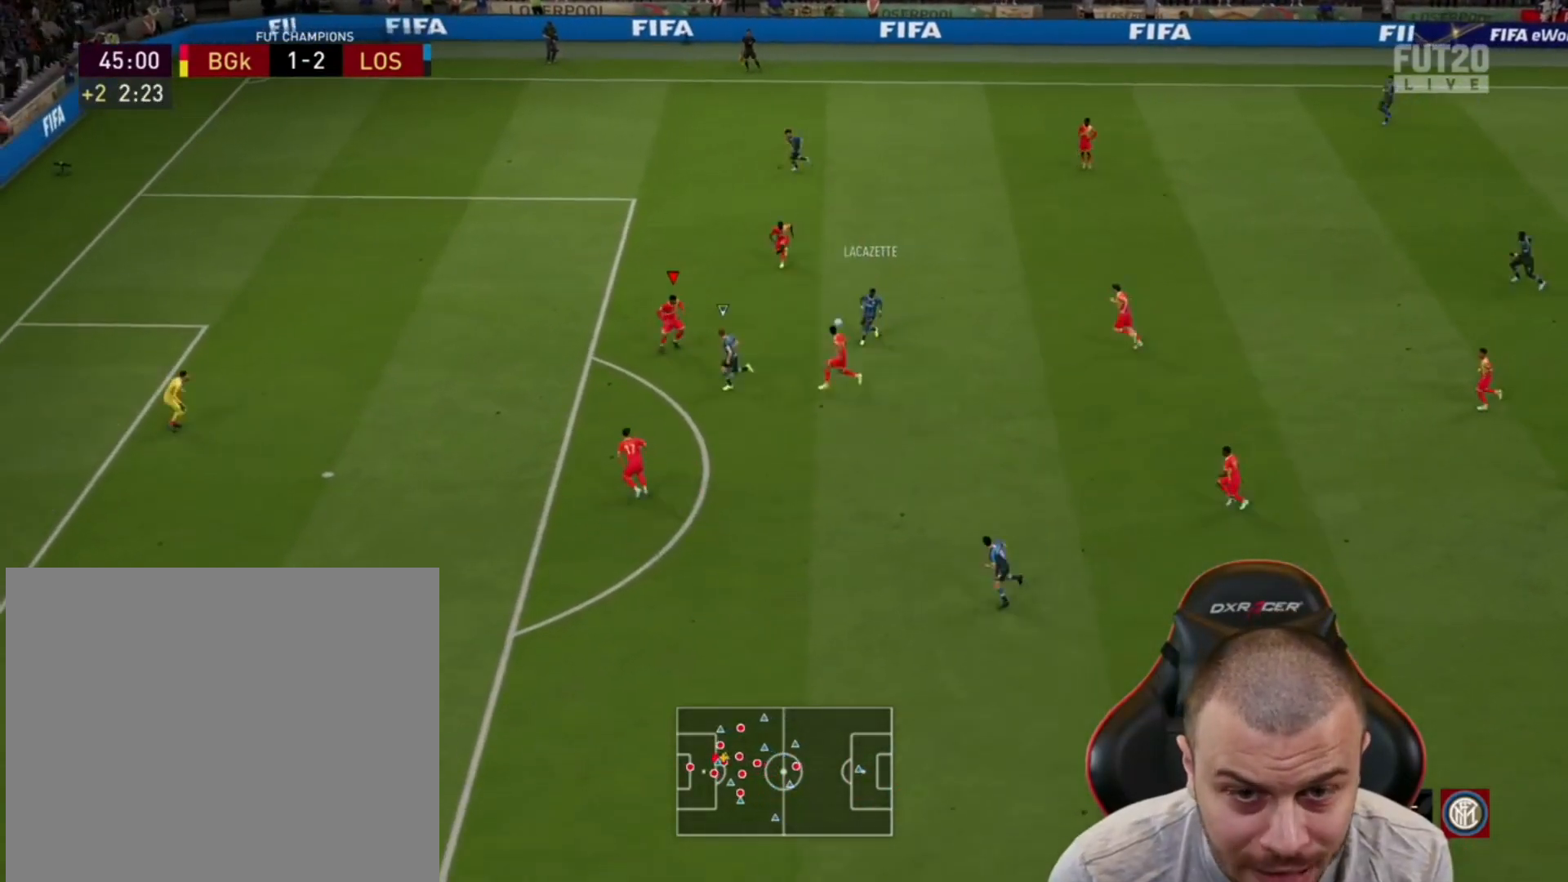
{"buttons": ["CROSS", "L1"], "left_stick": "right", "right_stick": "center", "events": [[100, "R2", "up"], [333, "CROSS", "down"], [333, "left_stick", "right"], [367, "R1", "up"], [400, "CROSS", "up"], [500, "CROSS", "down"], [500, "L1", "down"]]}
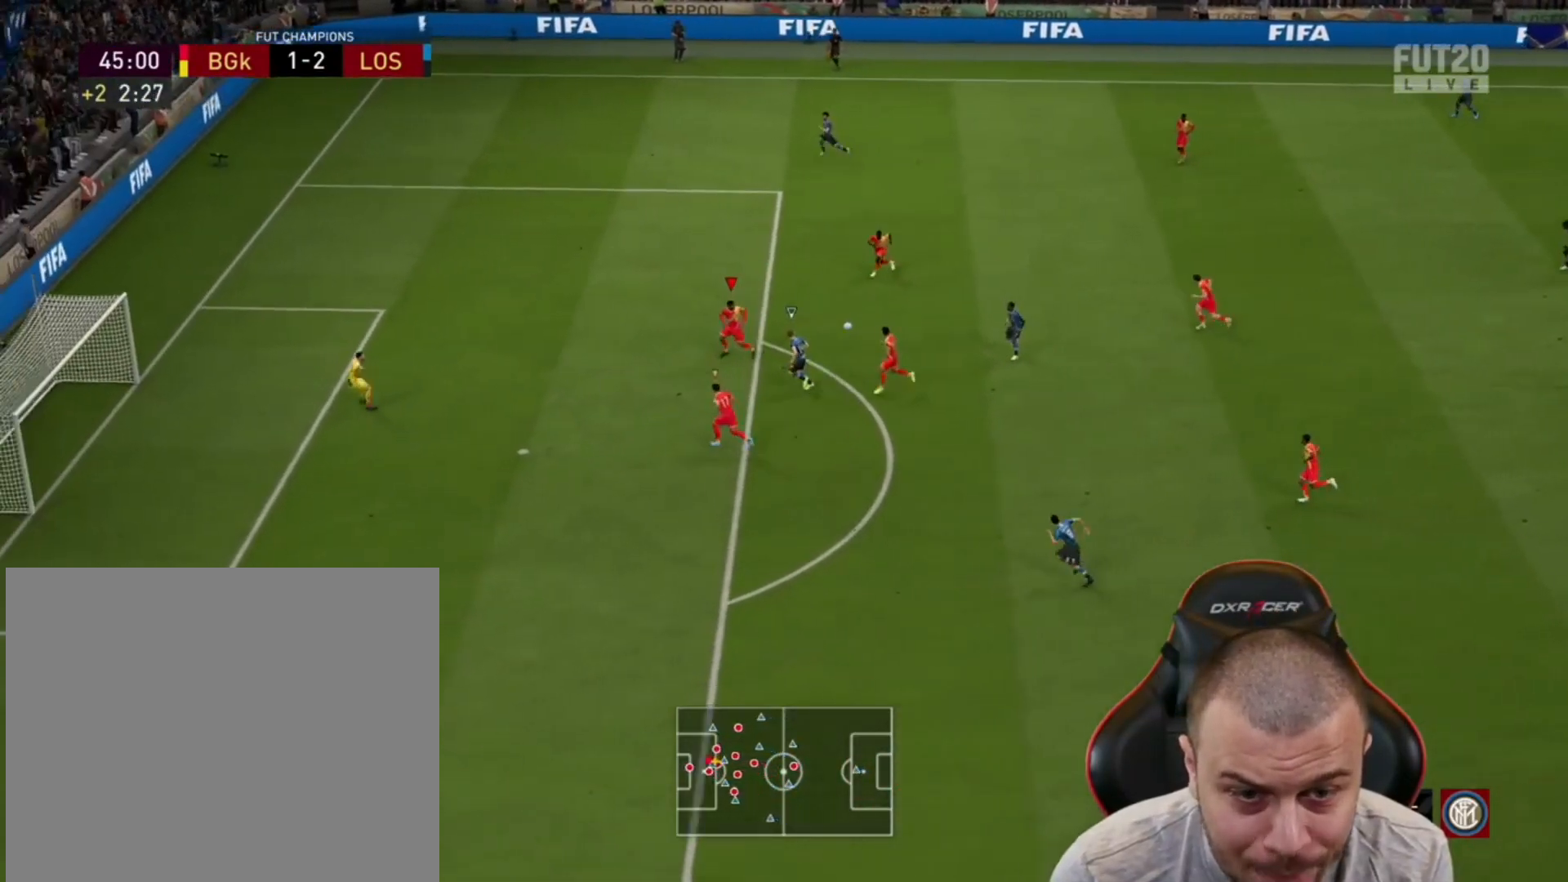
{"buttons": ["CROSS", "L1", "R1"], "left_stick": "down", "right_stick": "center", "events": [[67, "CROSS", "up"], [67, "L1", "up"], [67, "left_stick", "down"], [100, "R1", "down"], [133, "CROSS", "down"], [233, "CROSS", "up"], [300, "CROSS", "down"], [400, "CROSS", "up"], [433, "L1", "down"], [467, "CROSS", "down"]]}
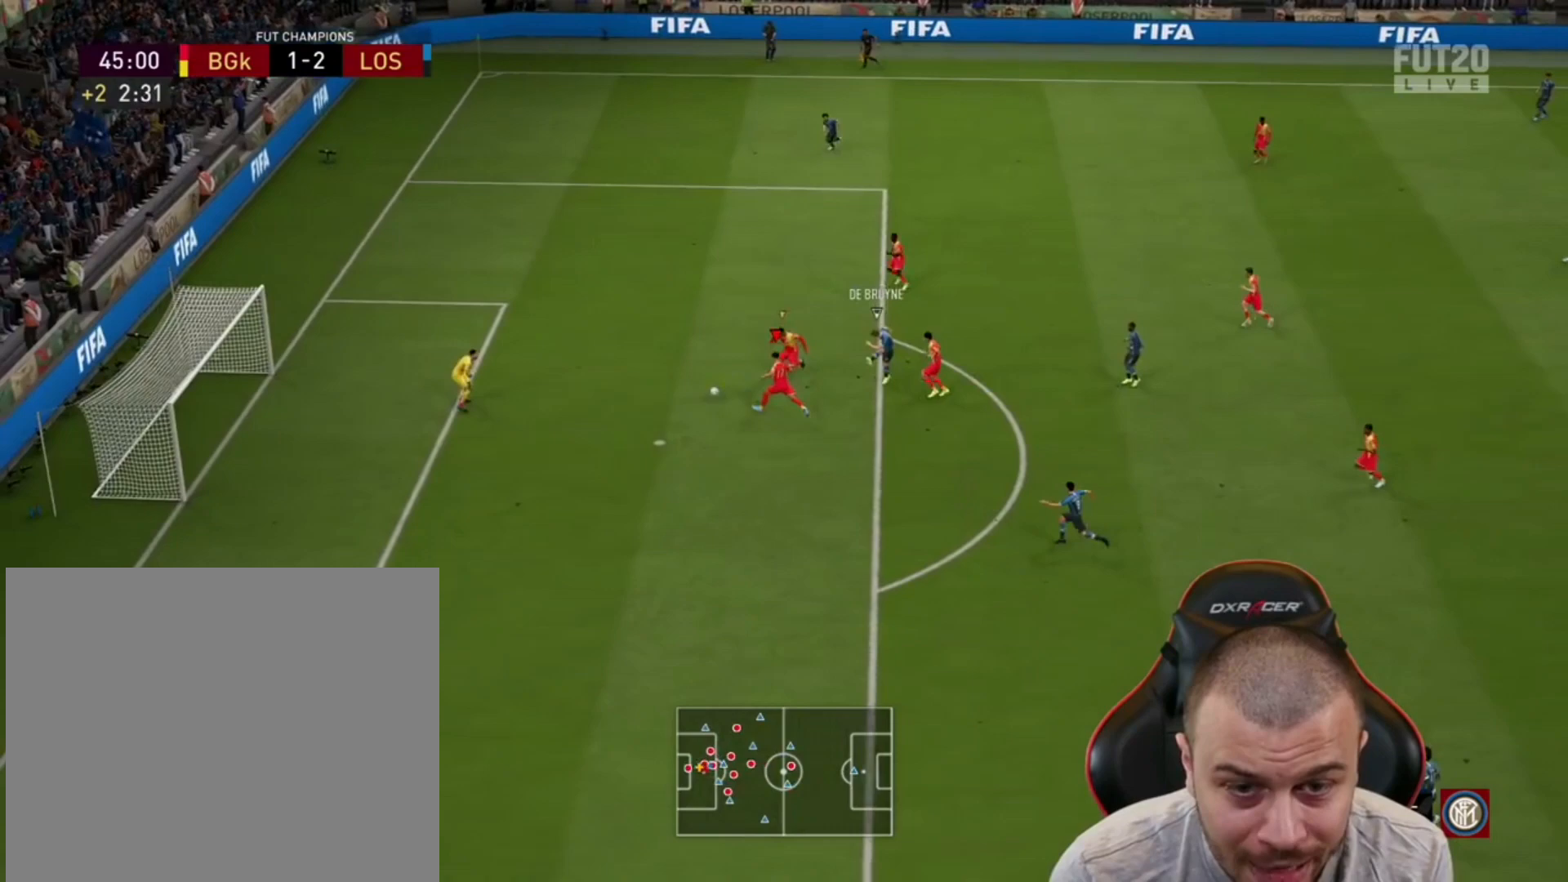
{"buttons": [], "left_stick": "down", "right_stick": "center", "events": [[33, "L1", "up"], [67, "CROSS", "up"], [133, "CROSS", "down"], [133, "L1", "down"], [267, "CROSS", "up"], [267, "L1", "up"], [367, "L1", "down"], [500, "L1", "up"], [500, "R1", "up"]]}
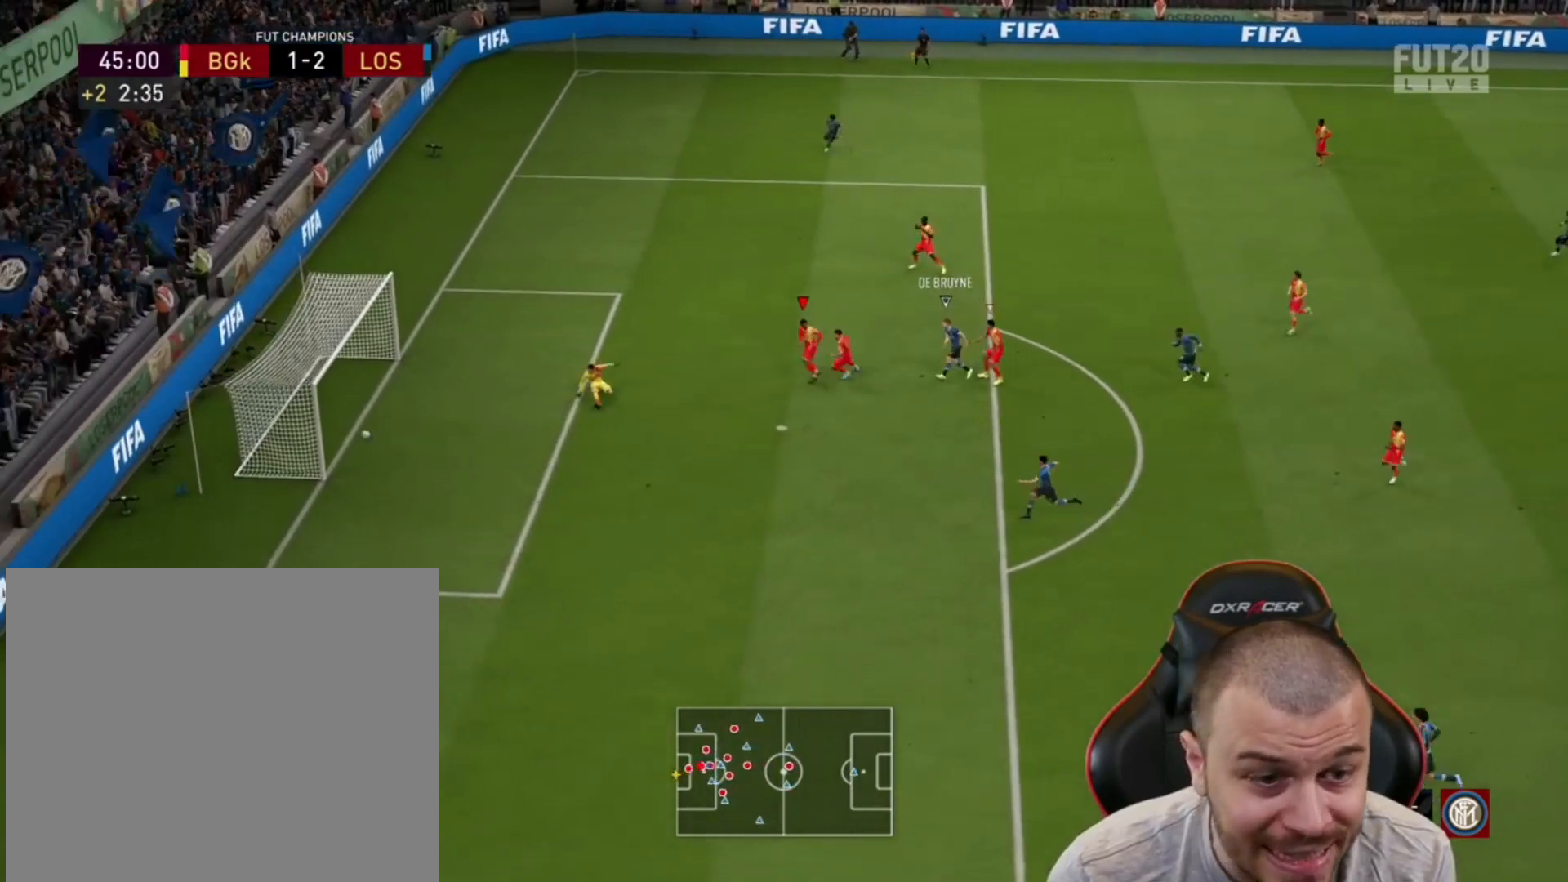
{"buttons": [], "left_stick": "center", "right_stick": "center", "events": [[67, "left_stick", "center"]]}